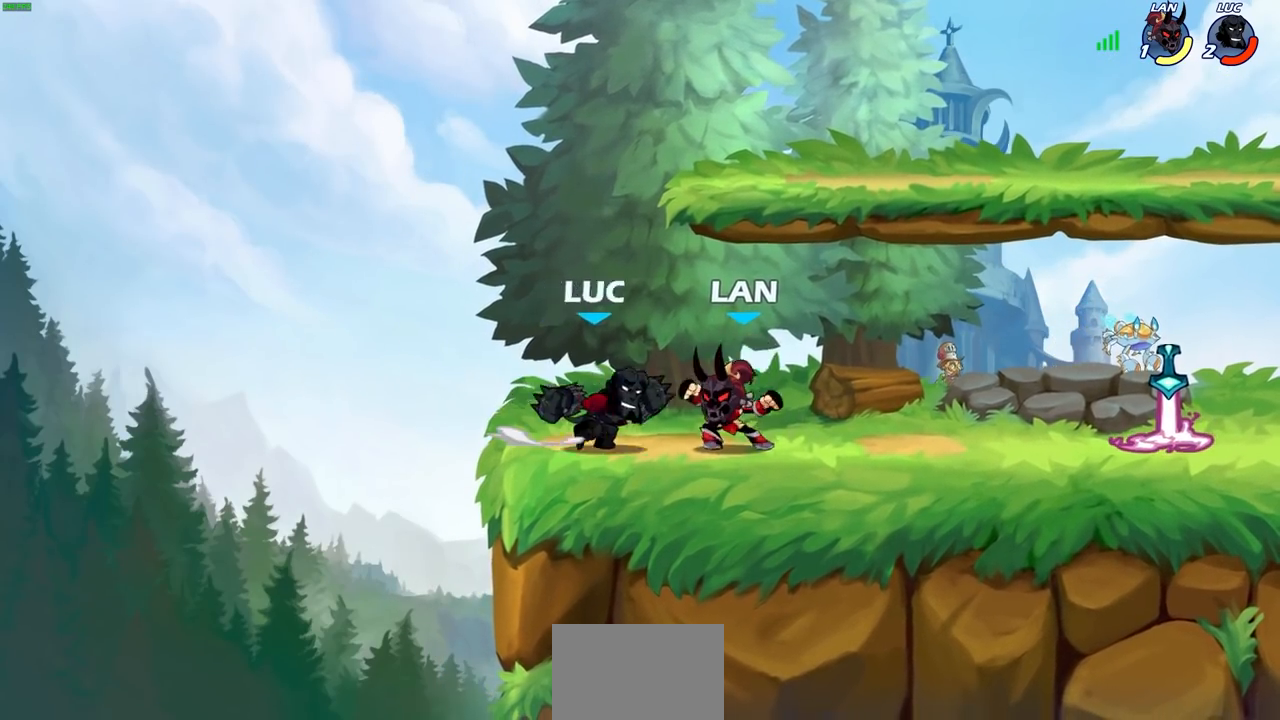
Gameplay with a controller (PlayStation layout); each line is a JSON object with the inputs held at the frame after it. "events" lists button and stick changes between this image and that frame as [ms after this image, input, new state], when the widget could be followed in between.
{"buttons": [], "left_stick": "down-right", "right_stick": "center", "events": [[17, "SQUARE", "up"], [150, "left_stick", "center"], [367, "left_stick", "down-right"]]}
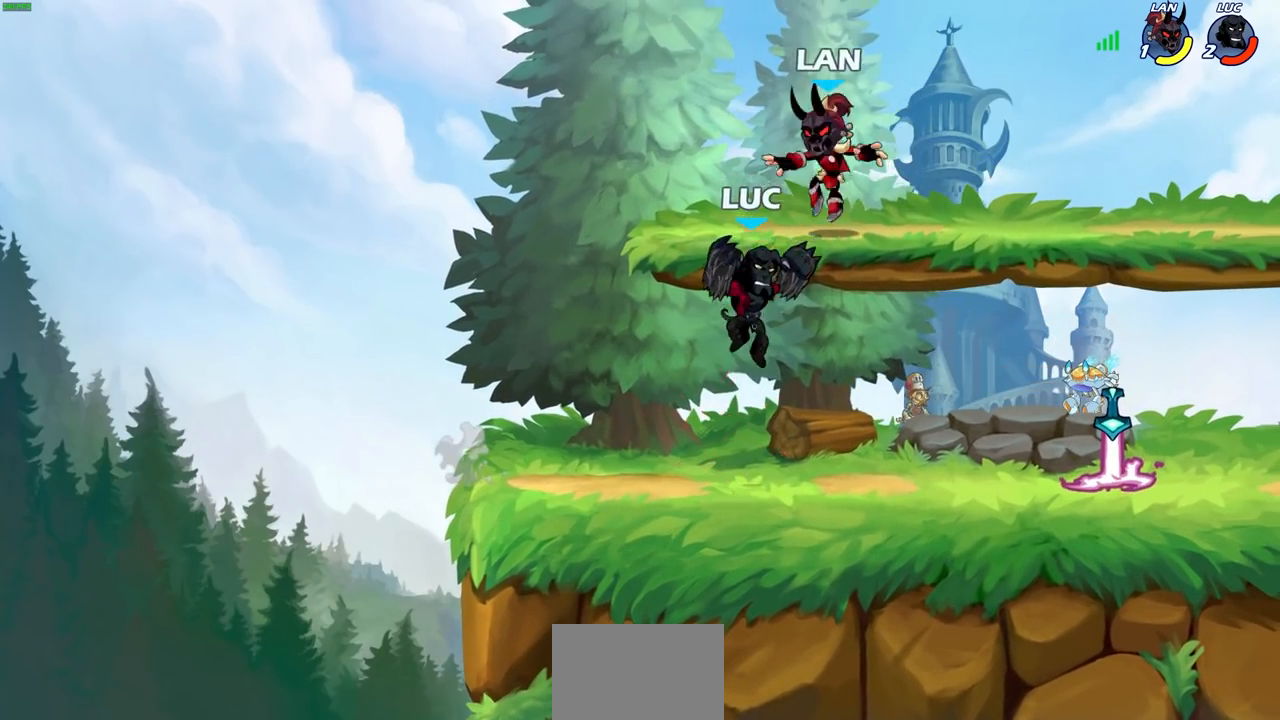
{"buttons": [], "left_stick": "center", "right_stick": "center", "events": [[100, "left_stick", "right"], [200, "CIRCLE", "down"], [267, "CIRCLE", "up"], [300, "left_stick", "center"]]}
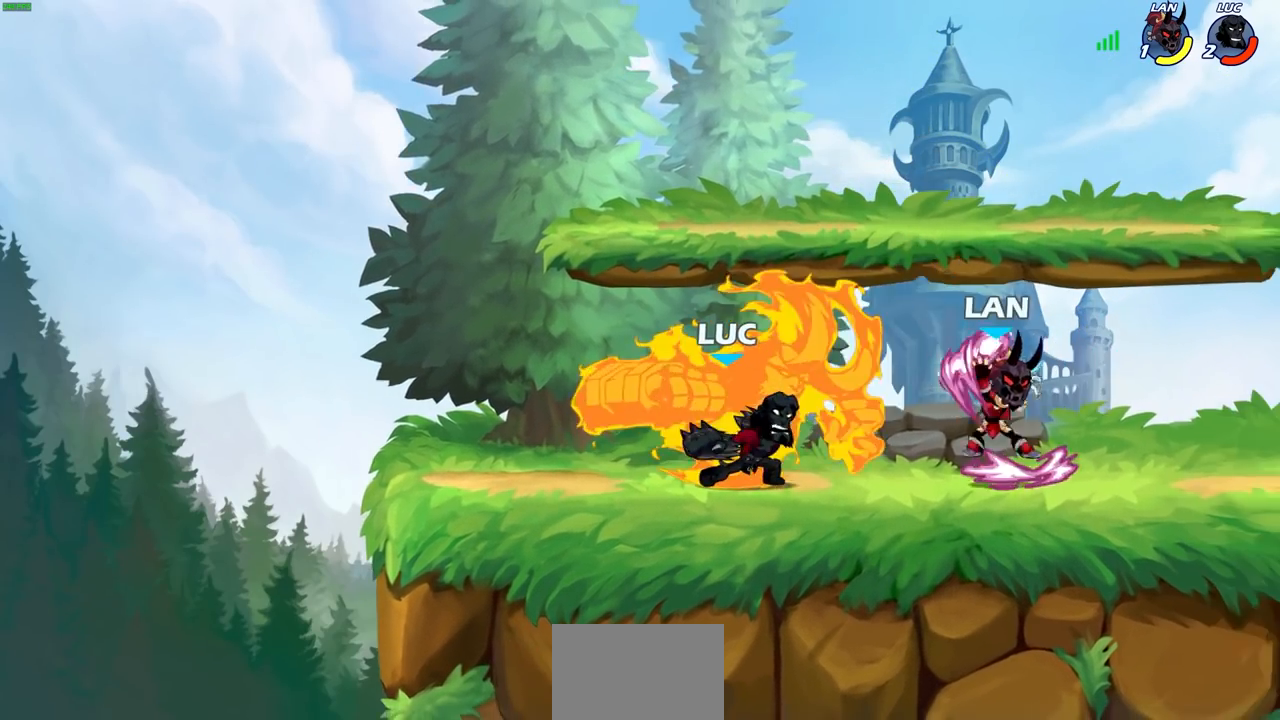
{"buttons": [], "left_stick": "center", "right_stick": "center", "events": []}
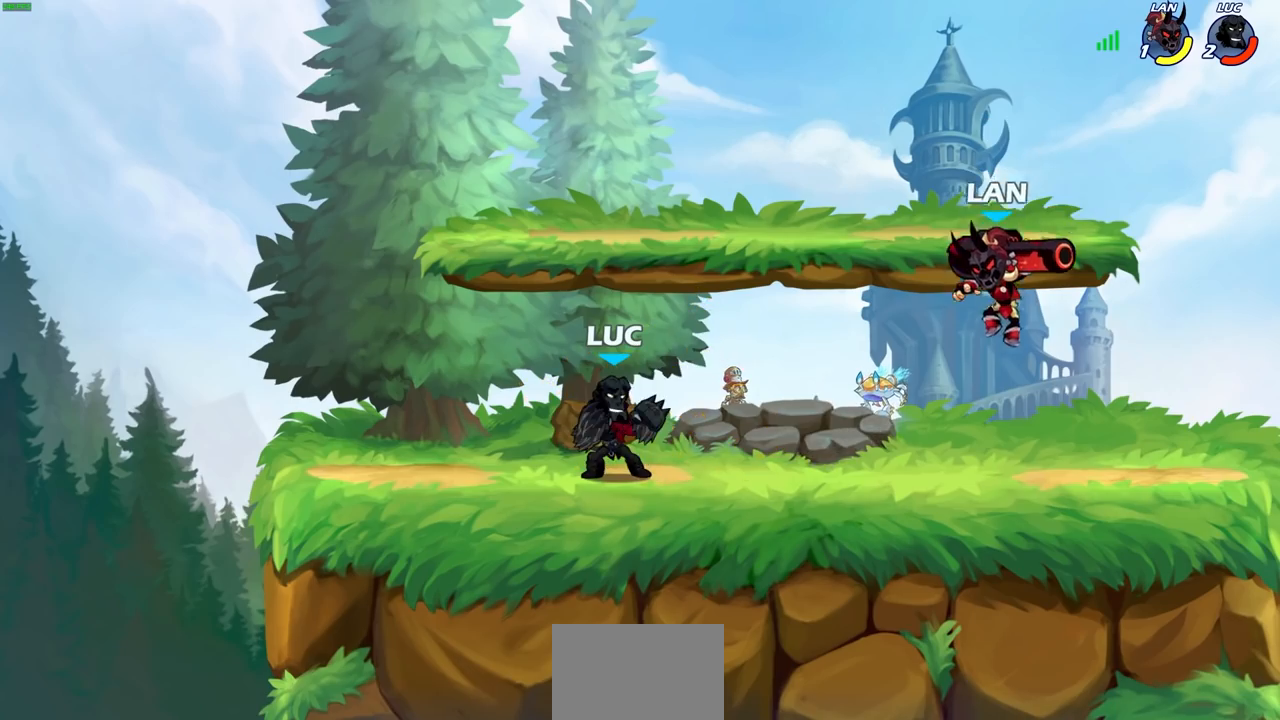
{"buttons": [], "left_stick": "center", "right_stick": "center", "events": [[50, "left_stick", "down"], [117, "SQUARE", "down"], [200, "SQUARE", "up"], [250, "left_stick", "center"]]}
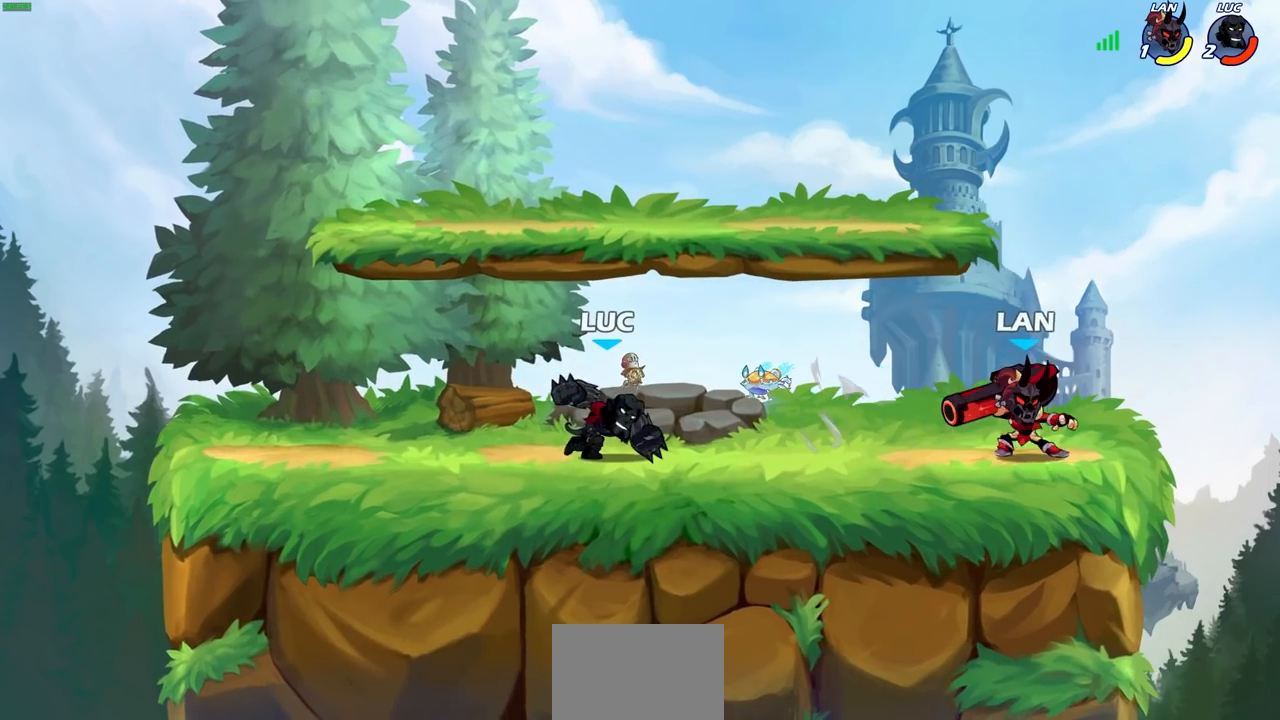
{"buttons": [], "left_stick": "center", "right_stick": "center", "events": [[233, "left_stick", "right"], [300, "SQUARE", "down"], [367, "SQUARE", "up"], [367, "left_stick", "center"]]}
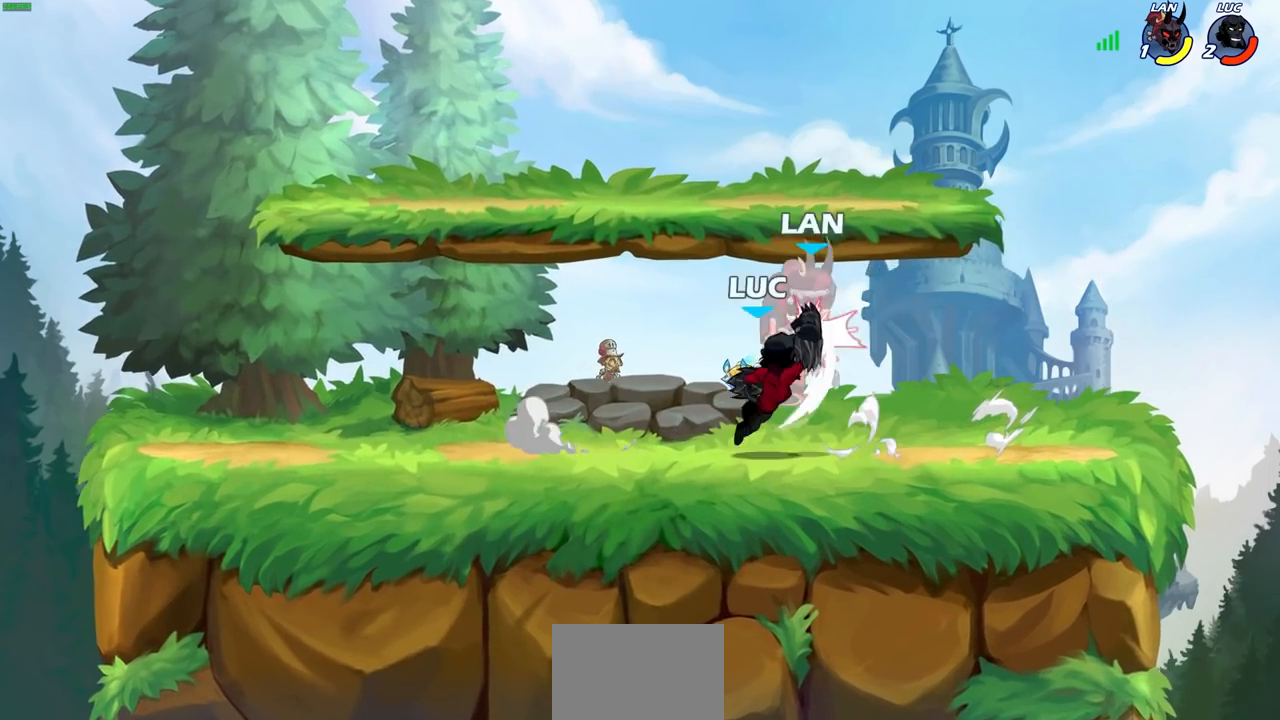
{"buttons": [], "left_stick": "right", "right_stick": "center", "events": [[117, "left_stick", "right"], [200, "left_stick", "center"], [250, "SQUARE", "down"], [300, "SQUARE", "up"], [350, "left_stick", "right"]]}
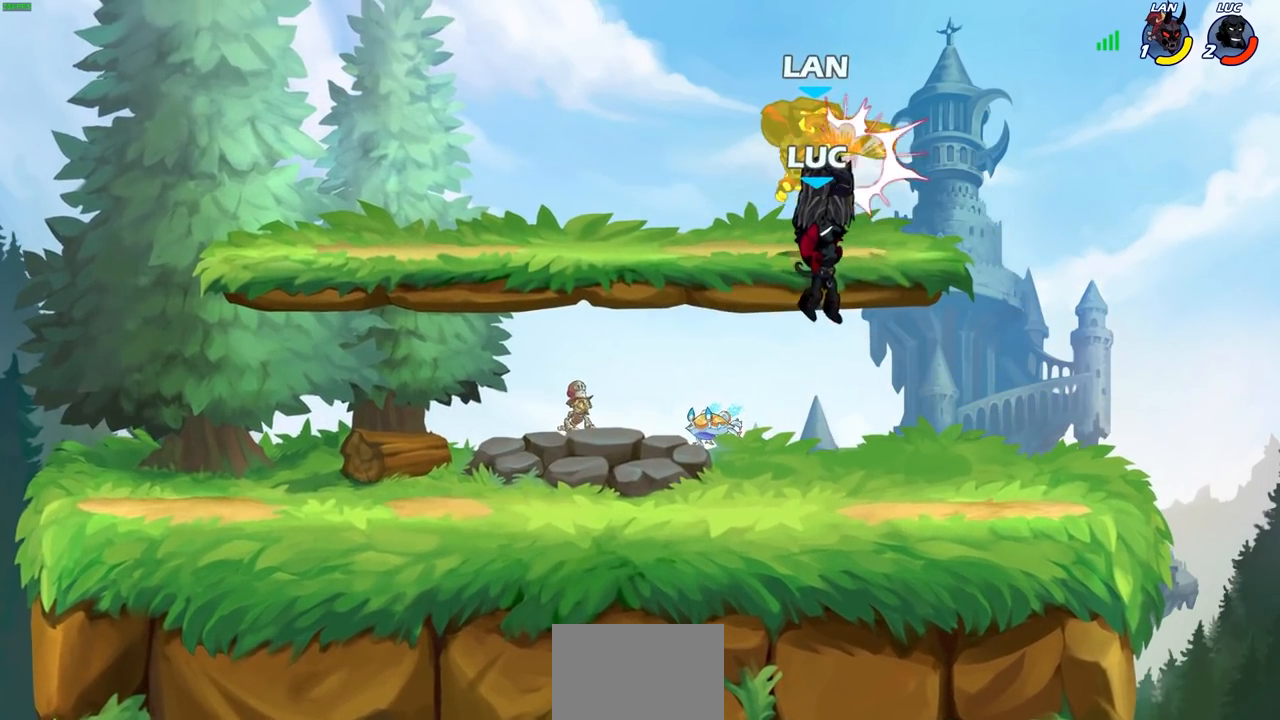
{"buttons": ["R1", "R2"], "left_stick": "down", "right_stick": "center", "events": [[133, "left_stick", "center"], [433, "R1", "down"], [433, "R2", "down"], [467, "left_stick", "down"]]}
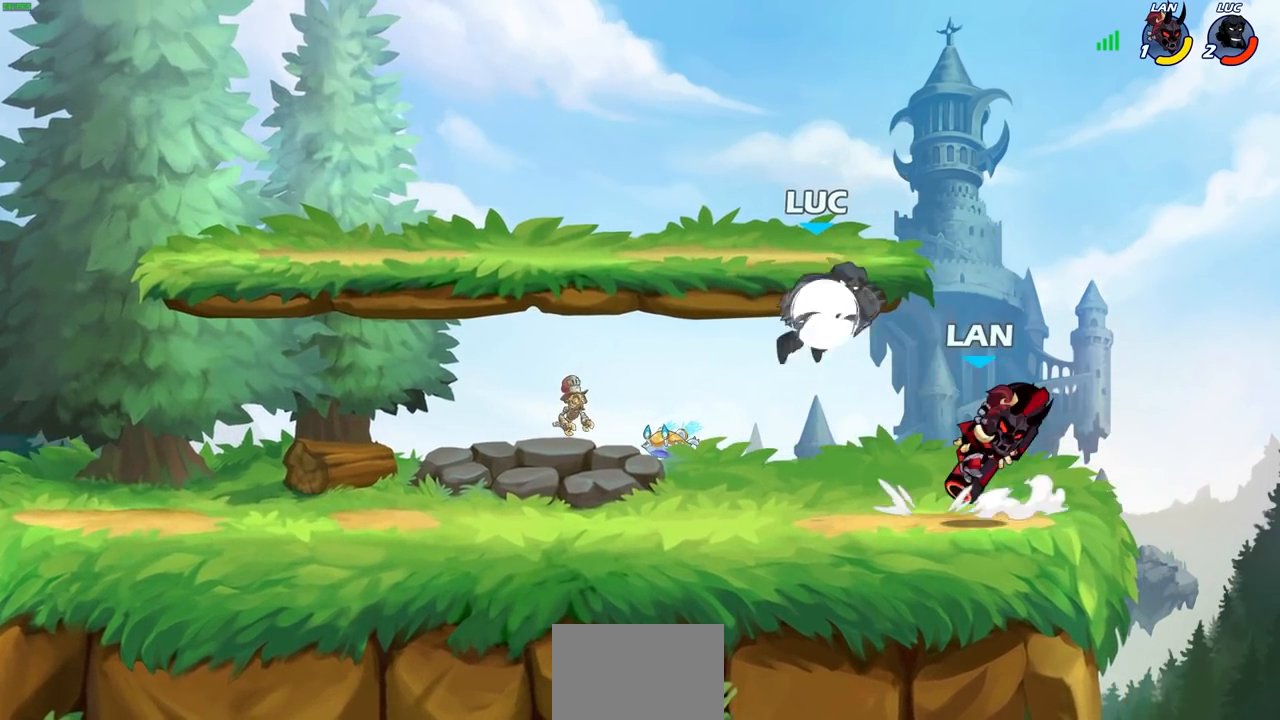
{"buttons": [], "left_stick": "center", "right_stick": "center", "events": [[17, "SQUARE", "down"], [83, "R1", "up"], [83, "R2", "up"], [100, "SQUARE", "up"], [117, "left_stick", "center"], [383, "left_stick", "right"], [500, "left_stick", "center"]]}
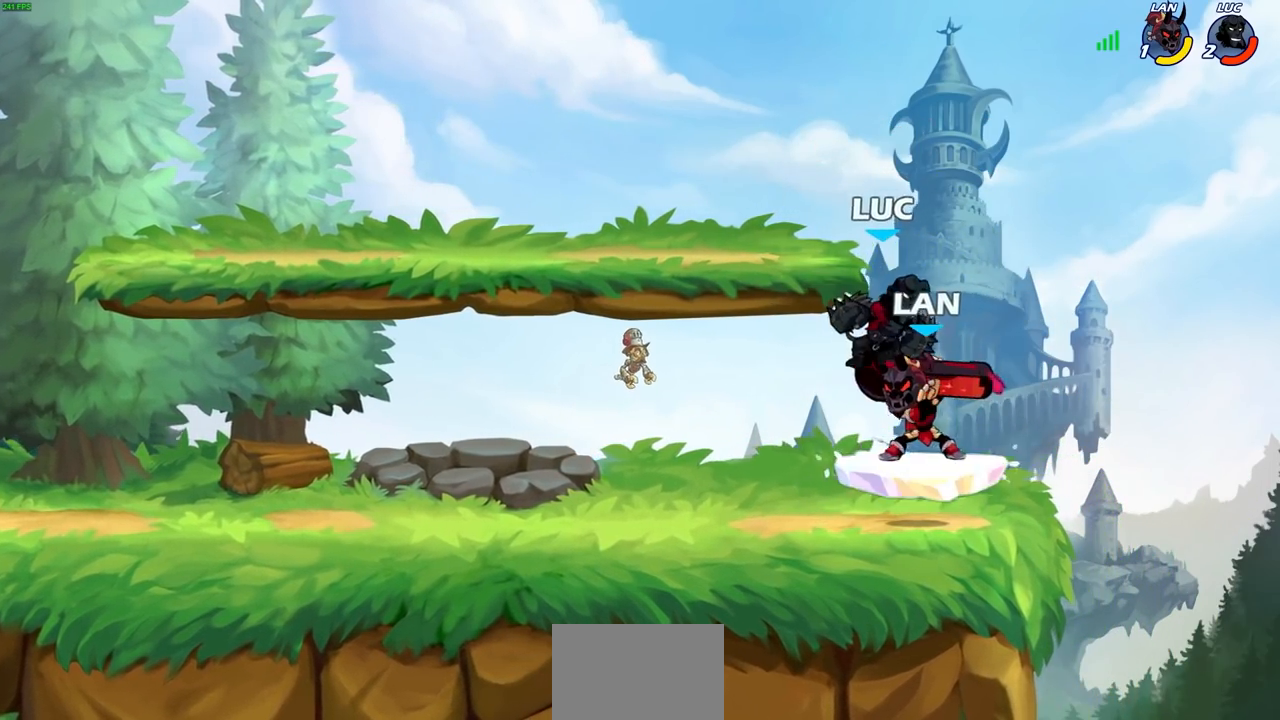
{"buttons": [], "left_stick": "center", "right_stick": "center", "events": [[50, "SQUARE", "down"], [117, "SQUARE", "up"], [283, "left_stick", "right"], [450, "left_stick", "center"]]}
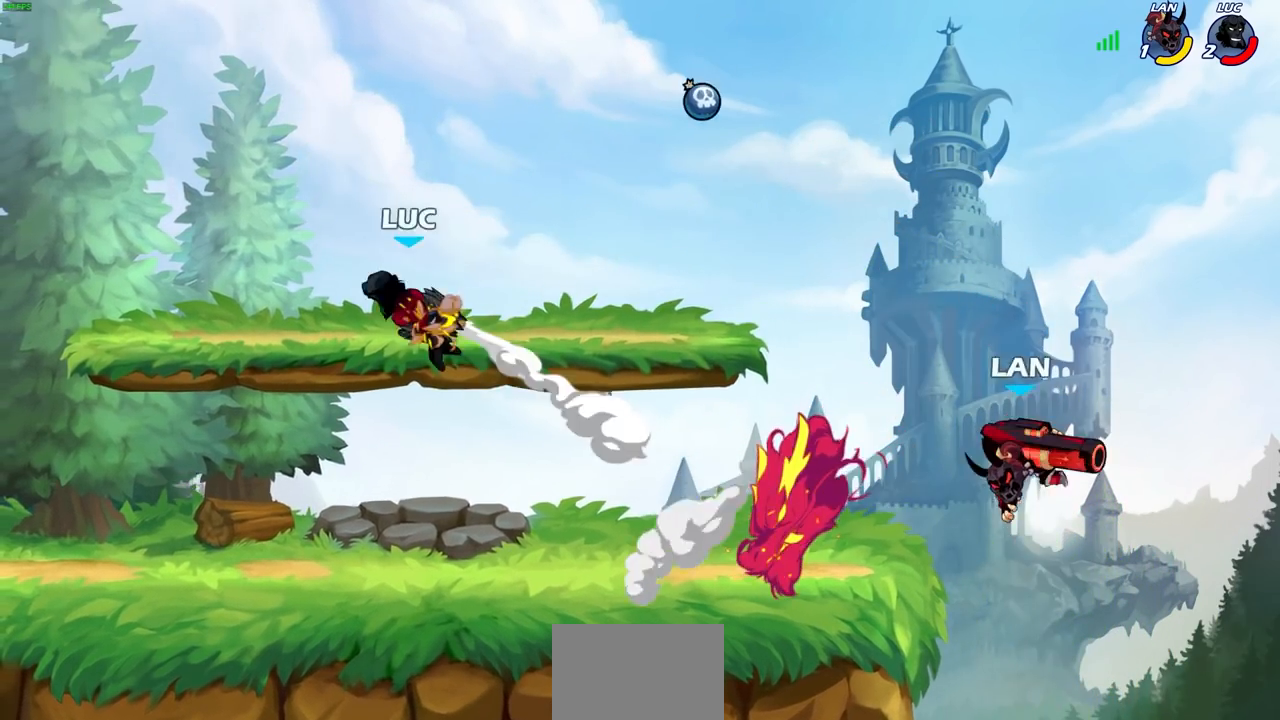
{"buttons": [], "left_stick": "down-right", "right_stick": "center", "events": [[83, "left_stick", "right"], [217, "left_stick", "down-right"]]}
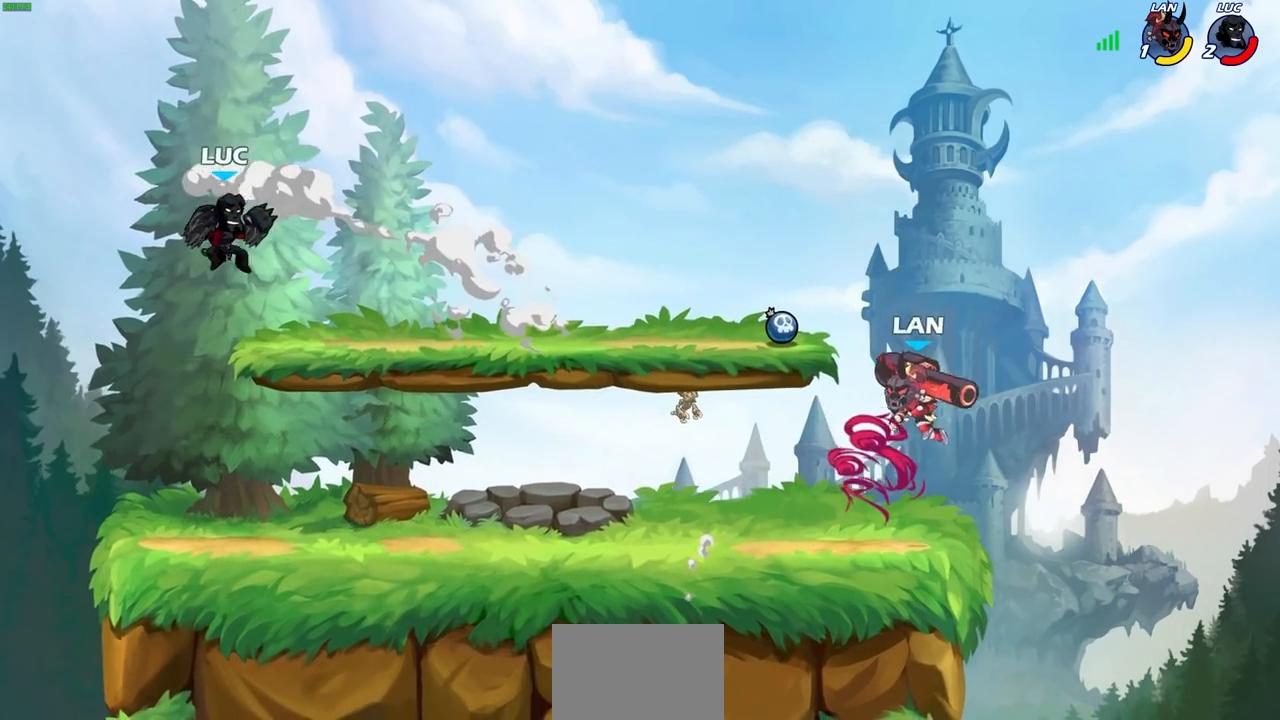
{"buttons": [], "left_stick": "right", "right_stick": "center", "events": [[83, "left_stick", "down-left"], [167, "left_stick", "left"], [350, "left_stick", "right"]]}
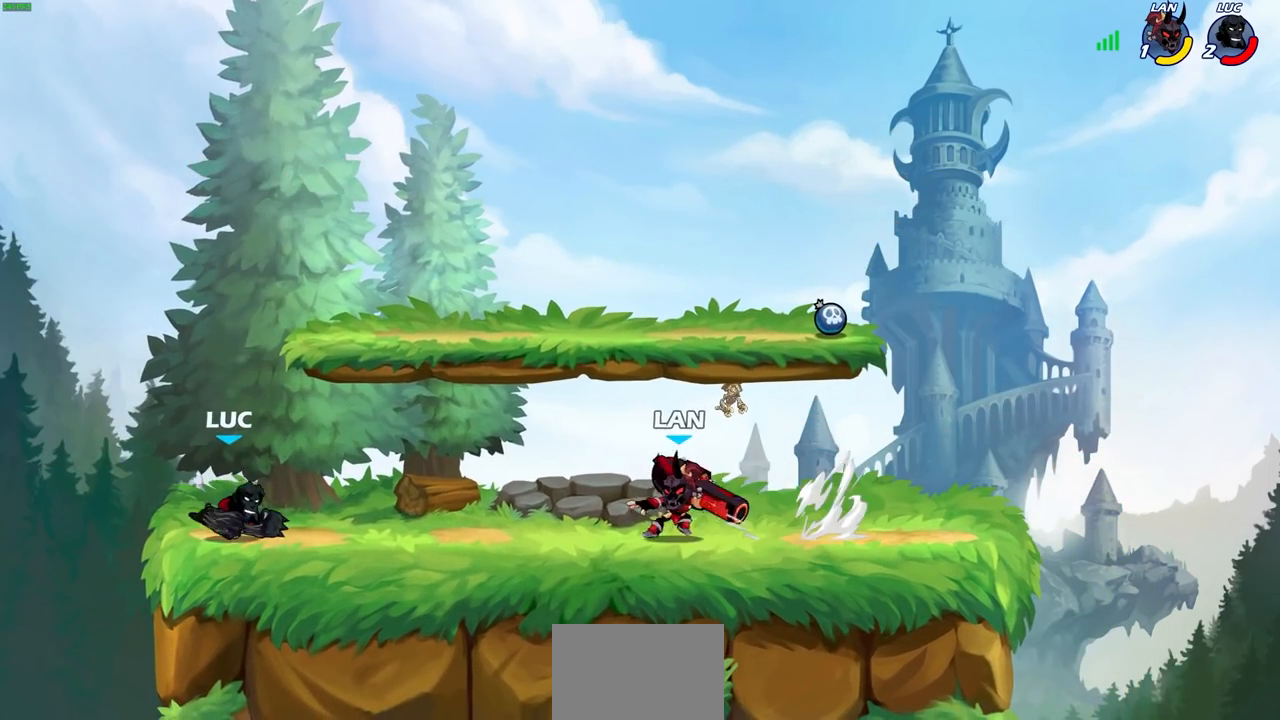
{"buttons": [], "left_stick": "right", "right_stick": "center", "events": [[33, "left_stick", "center"], [383, "left_stick", "right"]]}
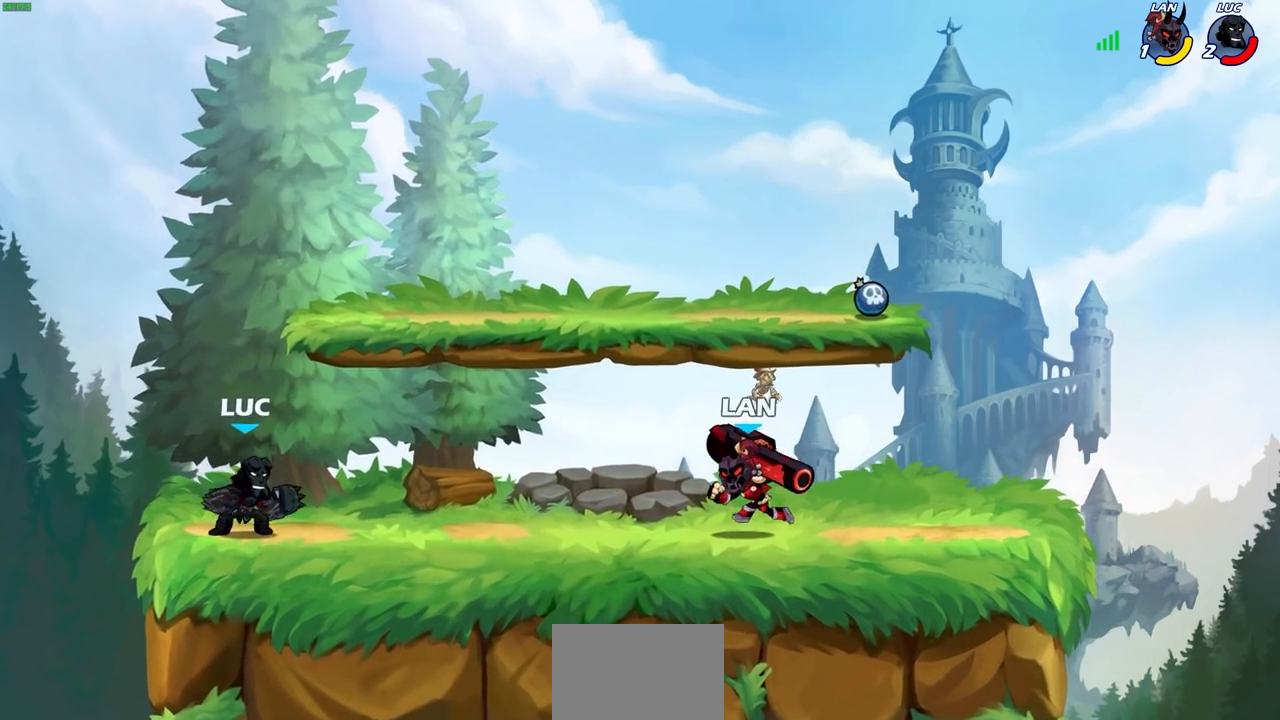
{"buttons": [], "left_stick": "center", "right_stick": "center", "events": [[50, "R1", "down"], [50, "R2", "down"], [83, "left_stick", "center"], [150, "R1", "up"], [150, "R2", "up"], [217, "left_stick", "left"], [233, "R2", "down"], [450, "R2", "up"], [450, "left_stick", "center"]]}
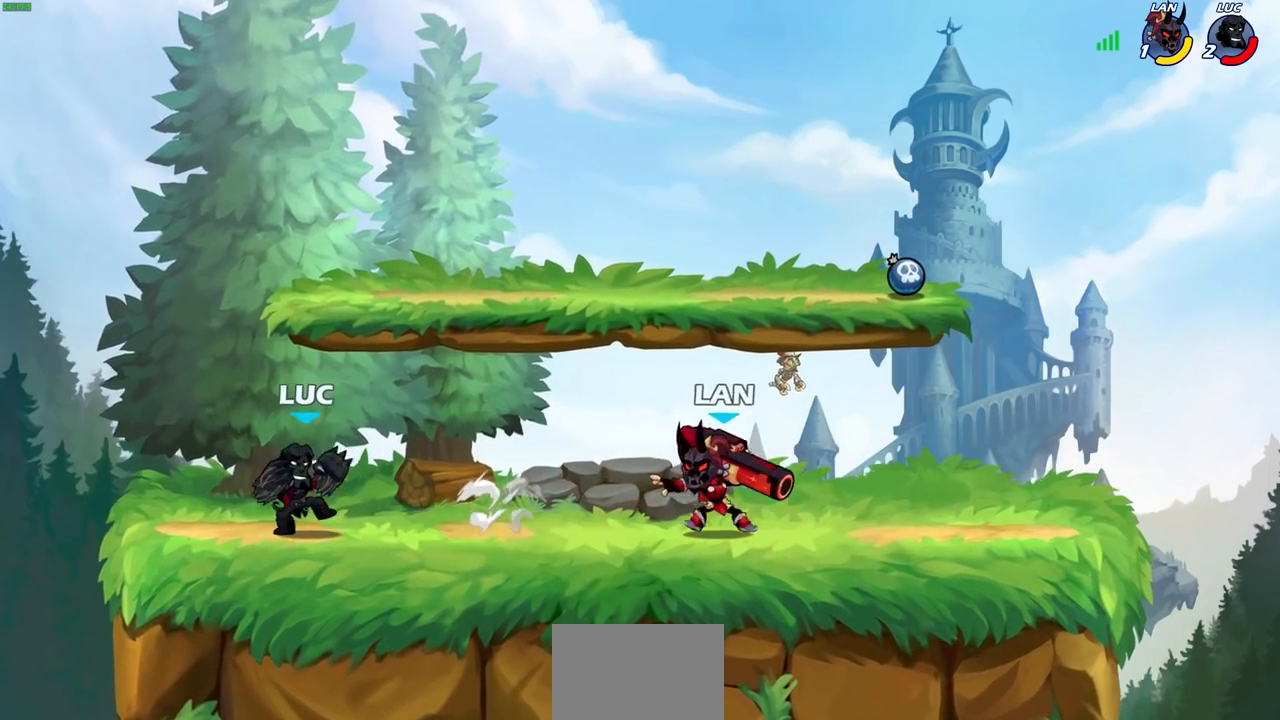
{"buttons": ["CIRCLE"], "left_stick": "center", "right_stick": "center", "events": [[250, "left_stick", "right"], [300, "CIRCLE", "down"], [483, "left_stick", "center"]]}
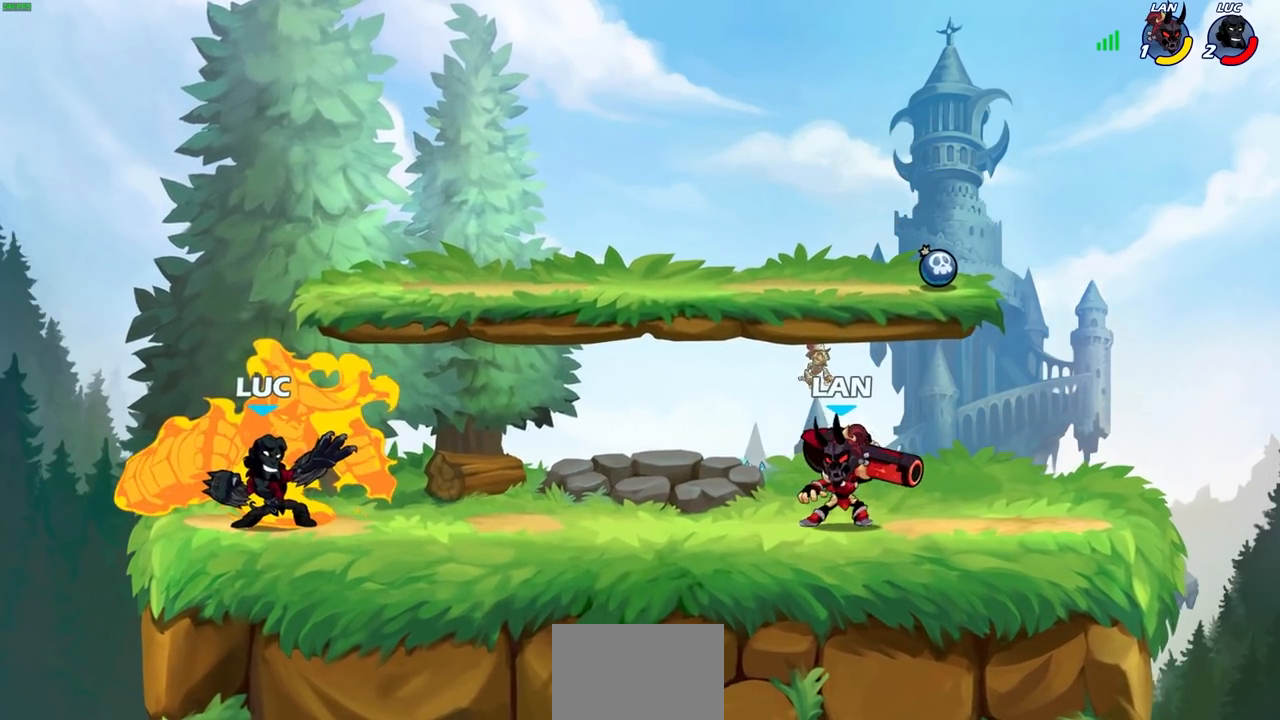
{"buttons": [], "left_stick": "center", "right_stick": "center", "events": [[267, "CIRCLE", "up"]]}
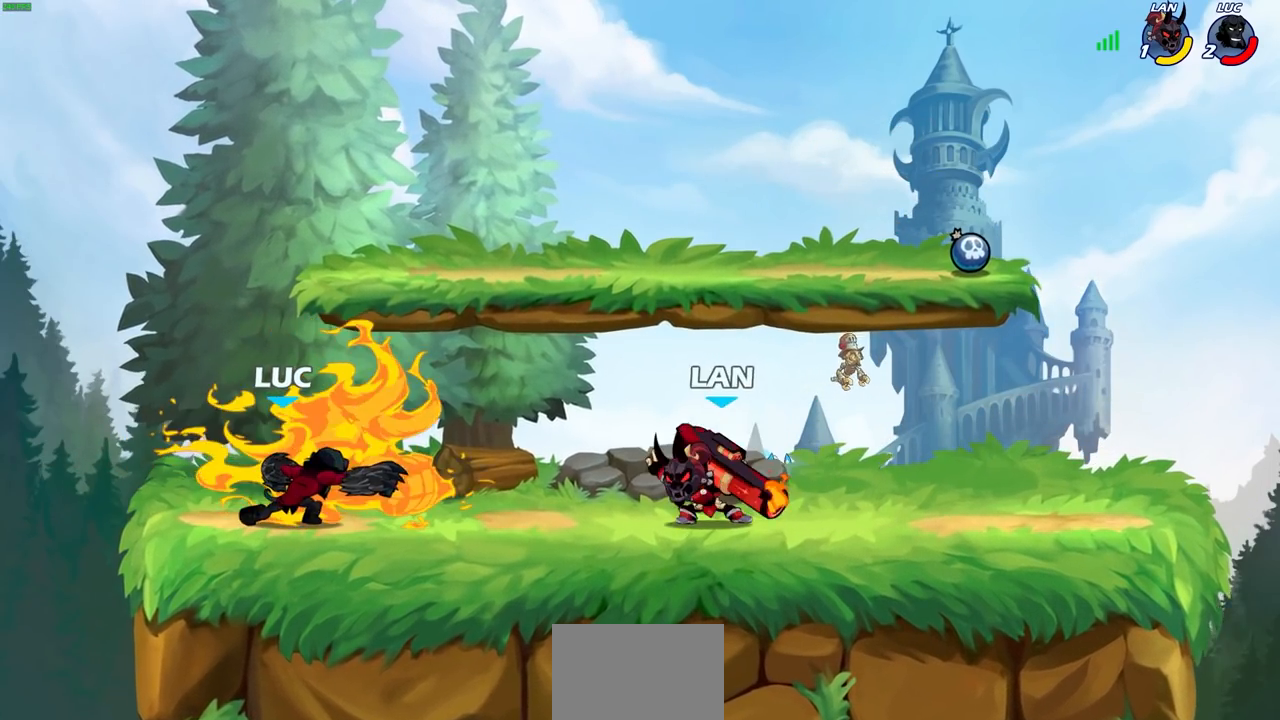
{"buttons": ["R1", "R2"], "left_stick": "up", "right_stick": "center", "events": [[150, "left_stick", "left"], [267, "CROSS", "down"], [383, "CROSS", "up"], [383, "R1", "down"], [383, "R2", "down"], [417, "left_stick", "up"]]}
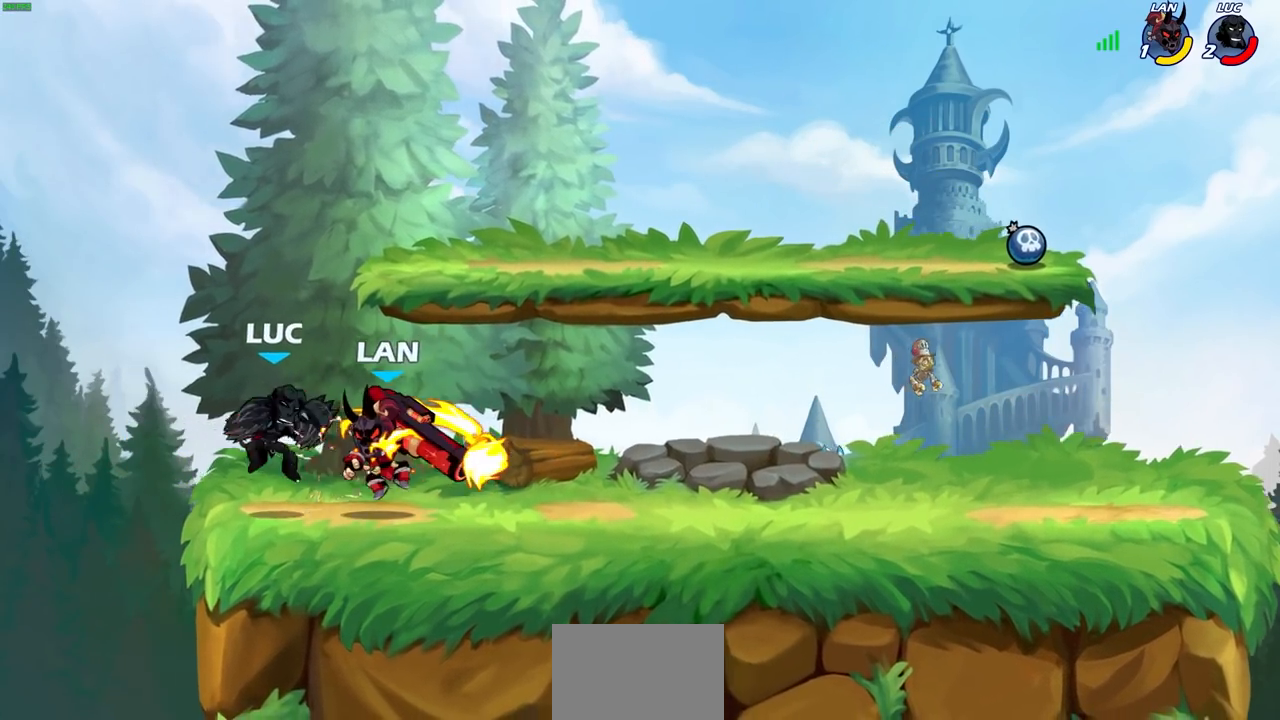
{"buttons": ["L2"], "left_stick": "right", "right_stick": "center", "events": [[117, "R1", "up"], [117, "R2", "up"], [150, "left_stick", "right"], [233, "R1", "down"], [233, "R2", "down"], [283, "R1", "up"], [350, "R2", "up"], [400, "L2", "down"]]}
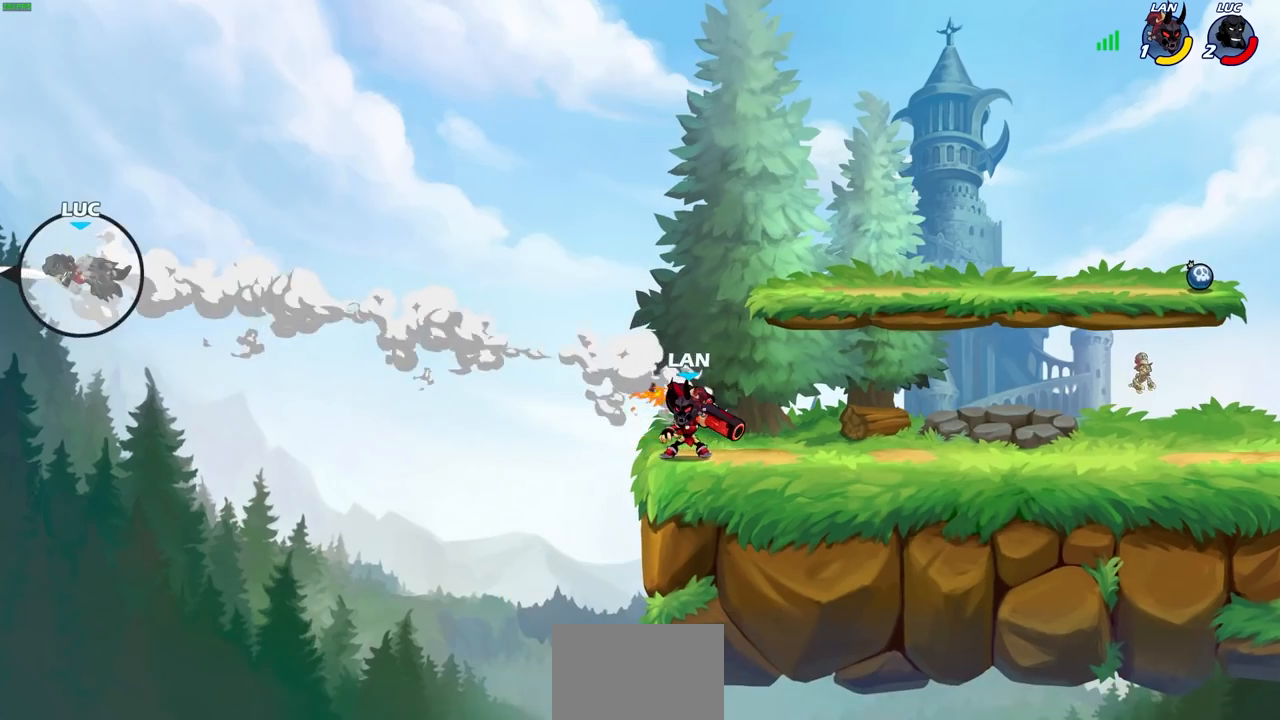
{"buttons": [], "left_stick": "center", "right_stick": "center"}
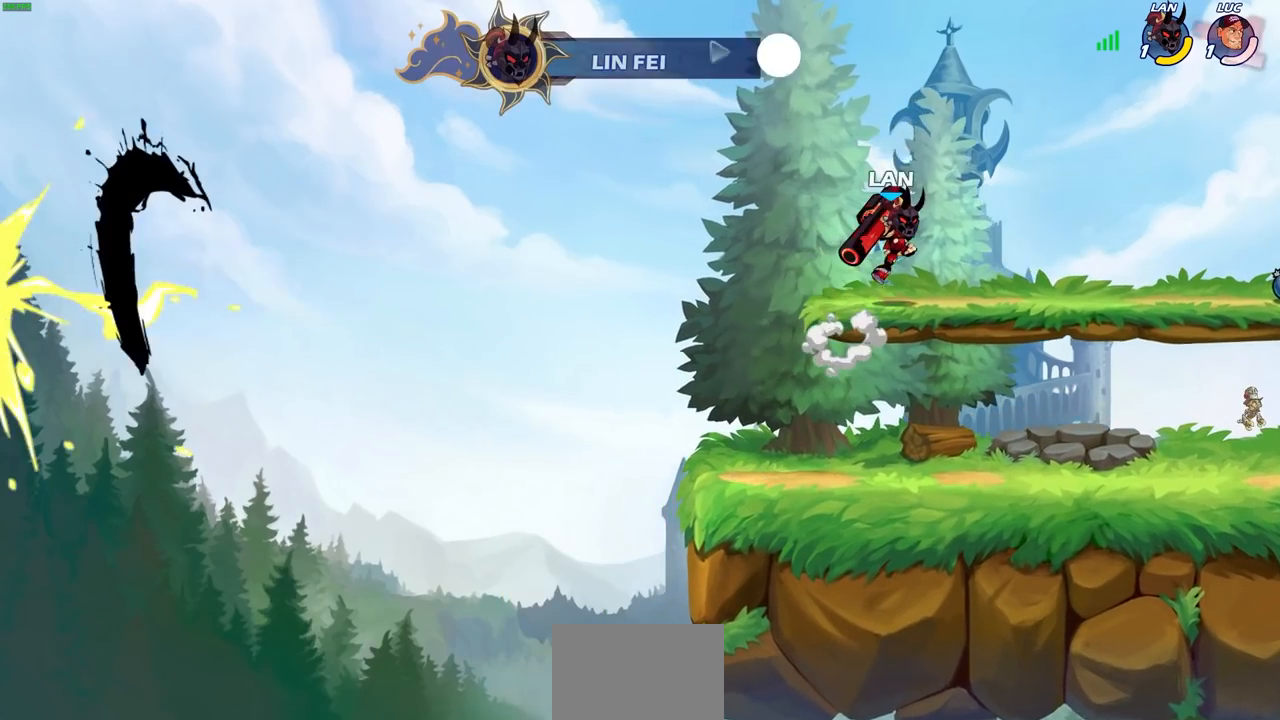
{"buttons": [], "left_stick": "center", "right_stick": "center", "events": []}
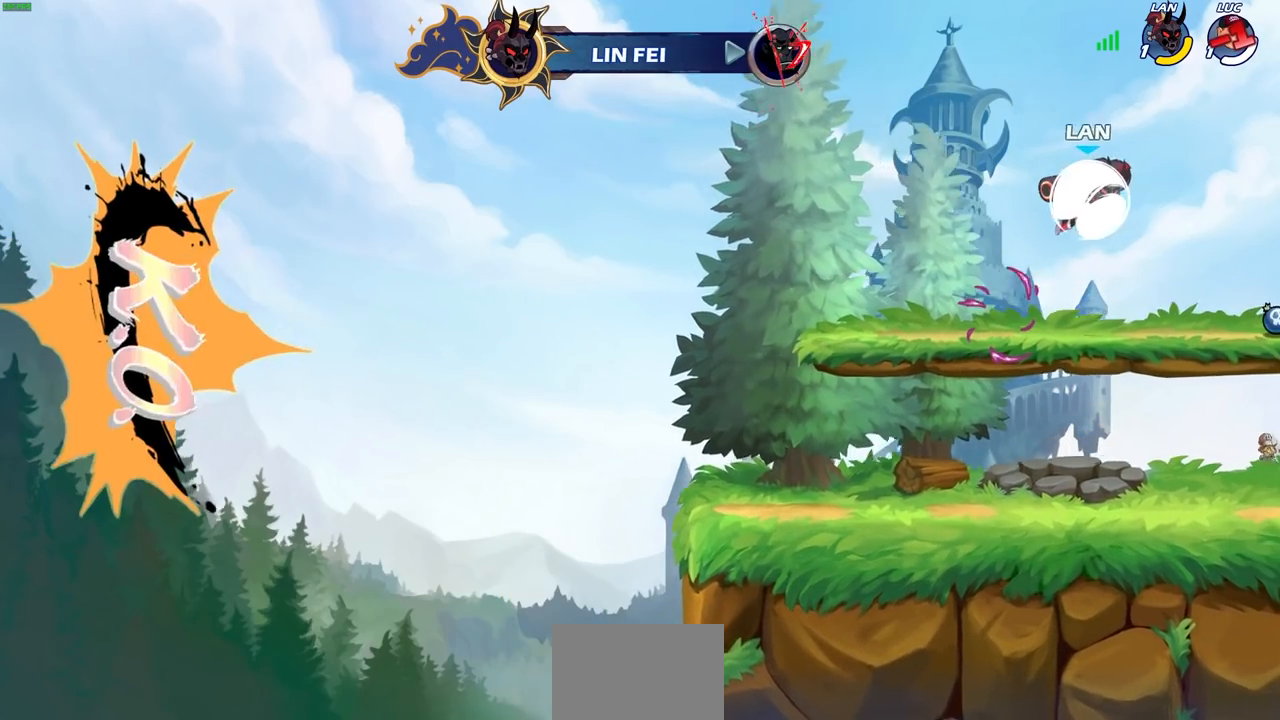
{"buttons": [], "left_stick": "center", "right_stick": "center", "events": []}
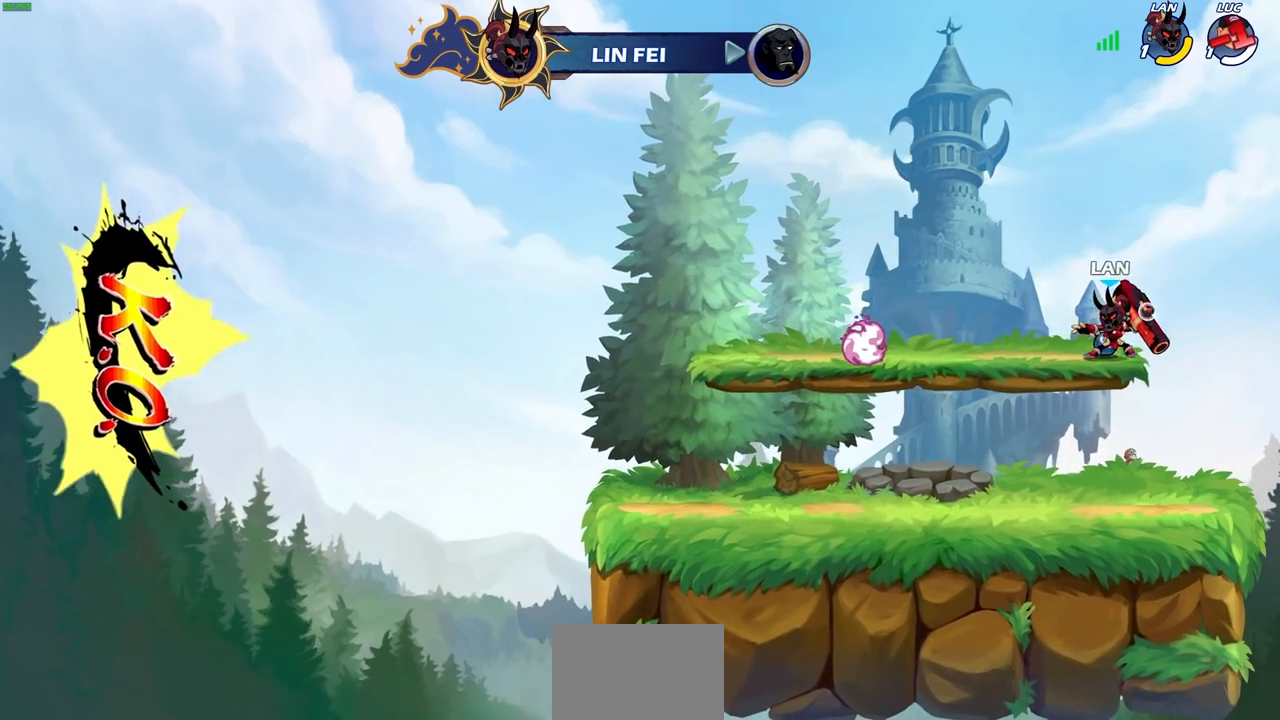
{"buttons": [], "left_stick": "center", "right_stick": "center", "events": []}
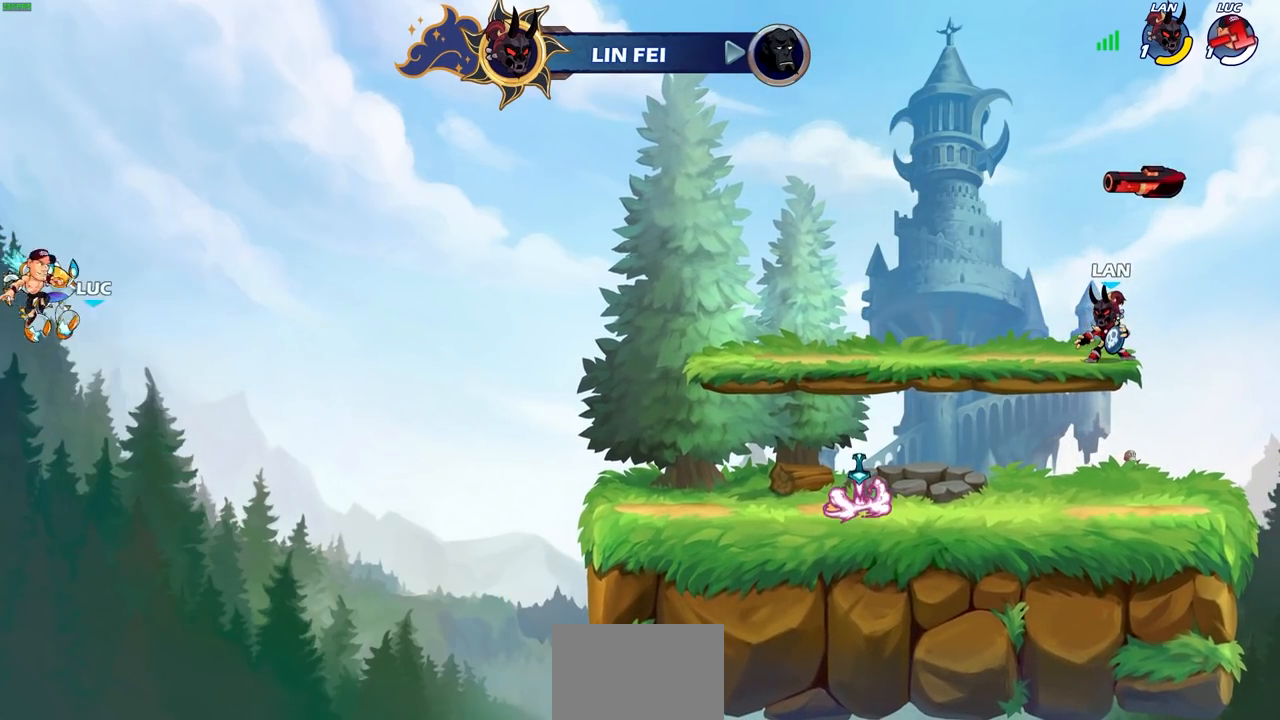
{"buttons": [], "left_stick": "center", "right_stick": "center", "events": []}
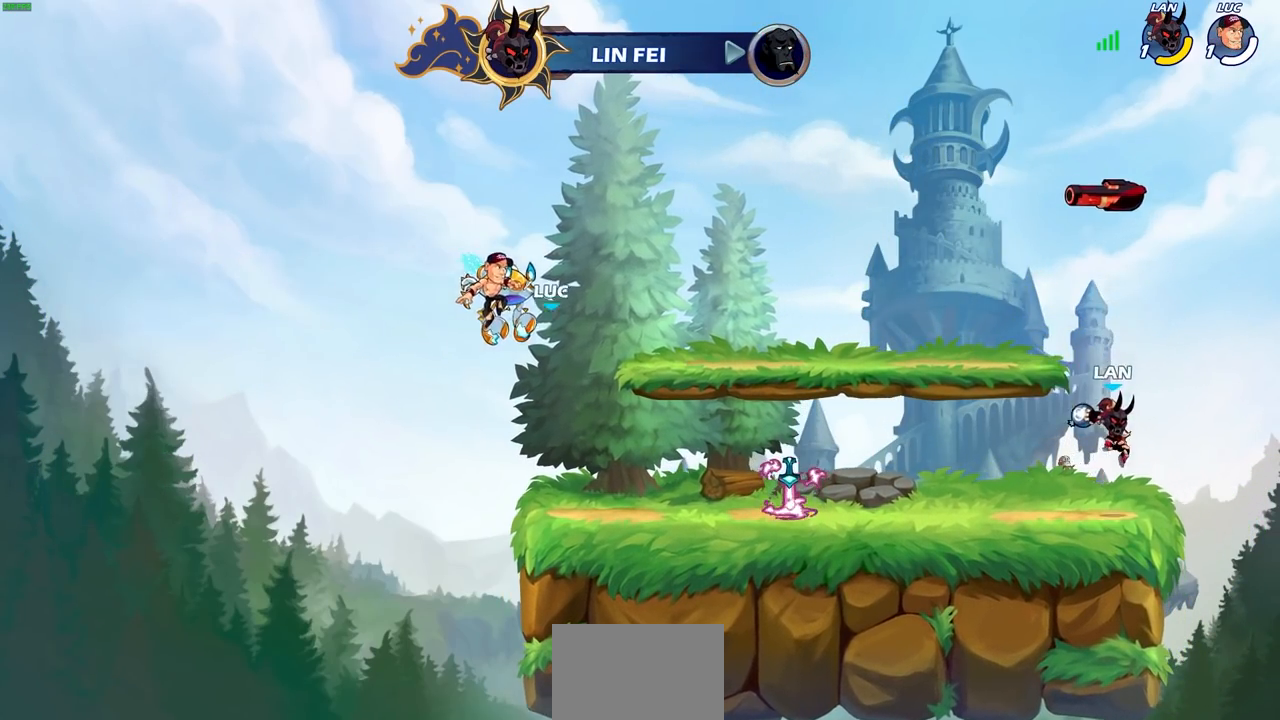
{"buttons": ["SELECT"], "left_stick": "center", "right_stick": "center", "events": [[267, "SELECT", "down"]]}
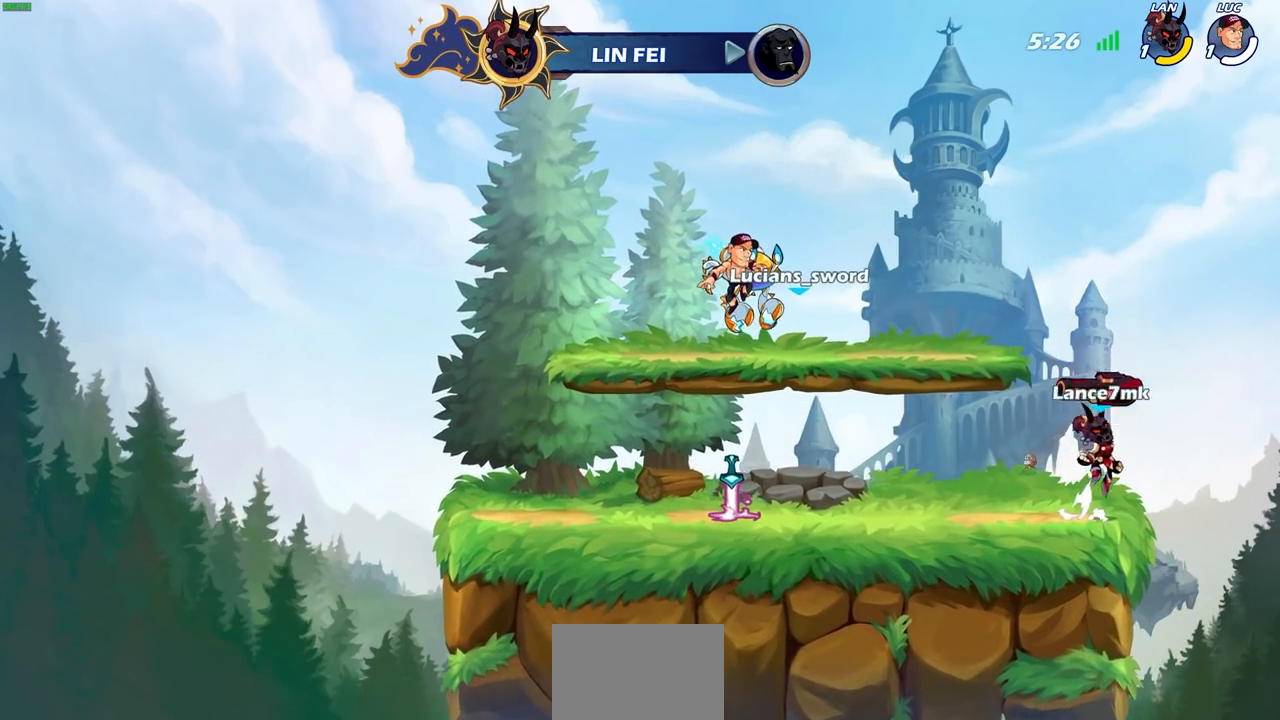
{"buttons": ["SELECT"], "left_stick": "center", "right_stick": "center", "events": []}
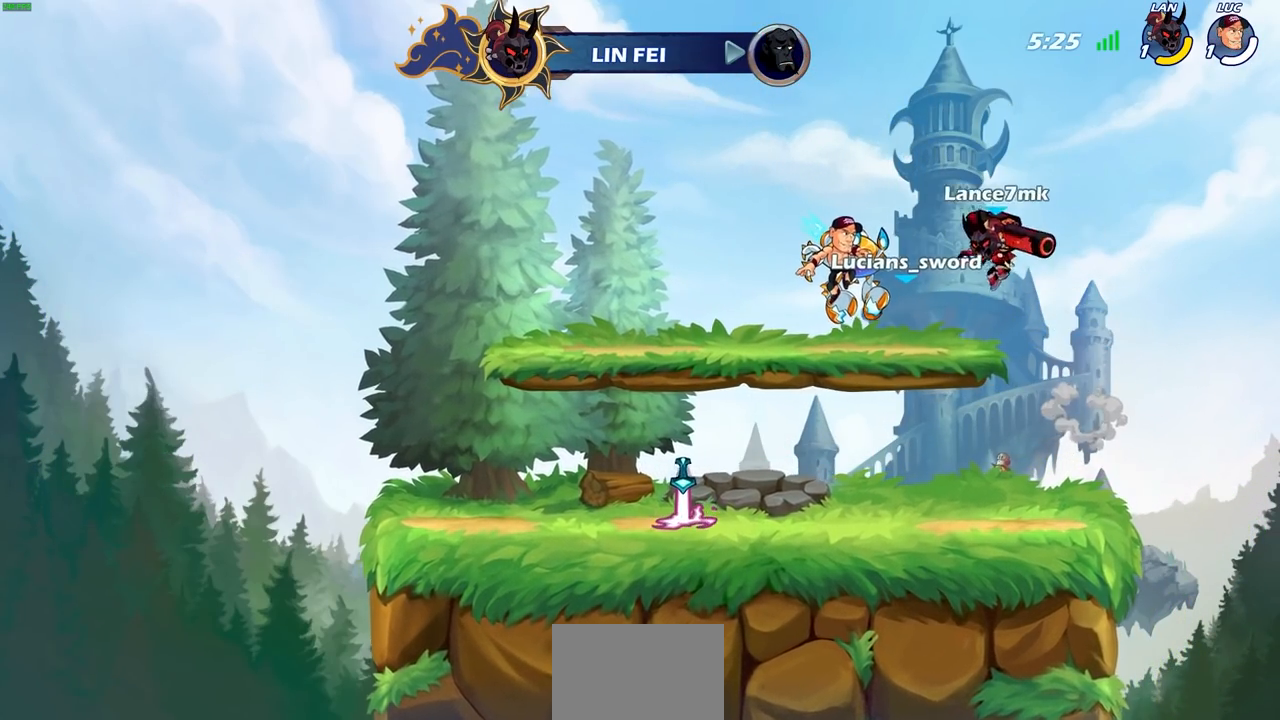
{"buttons": ["SELECT"], "left_stick": "center", "right_stick": "center", "events": []}
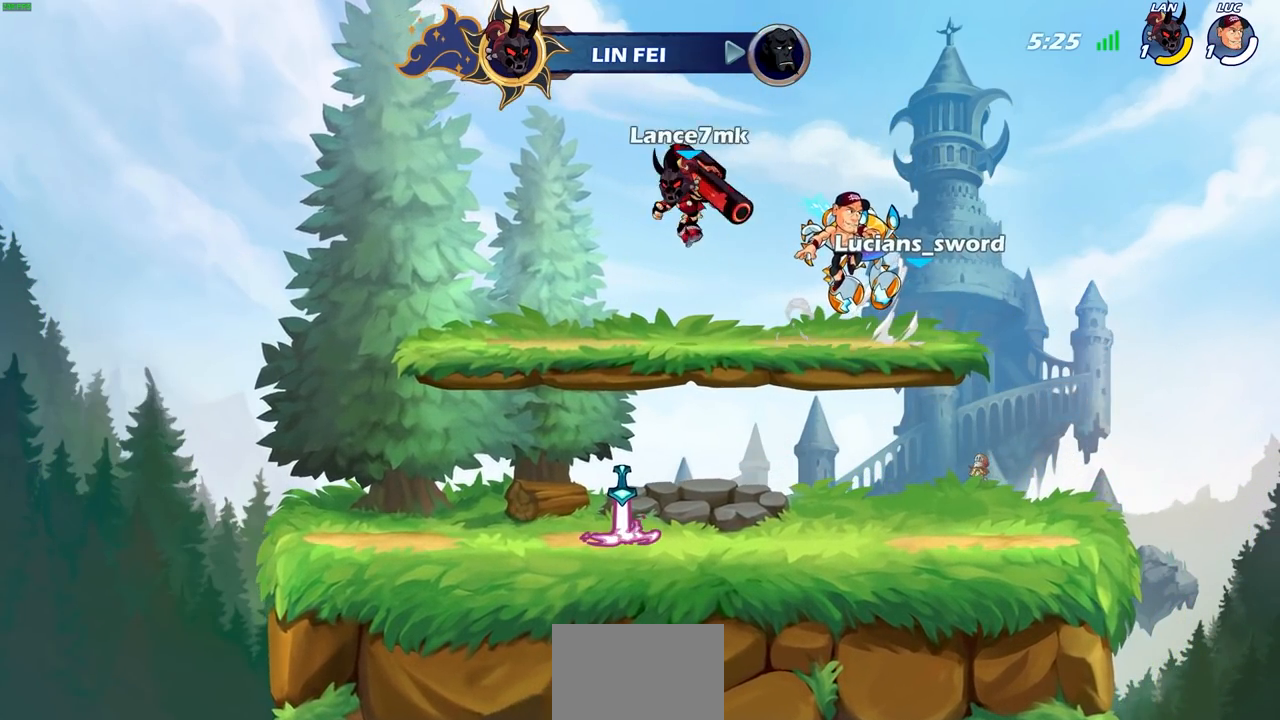
{"buttons": [], "left_stick": "center", "right_stick": "center", "events": [[300, "SELECT", "up"]]}
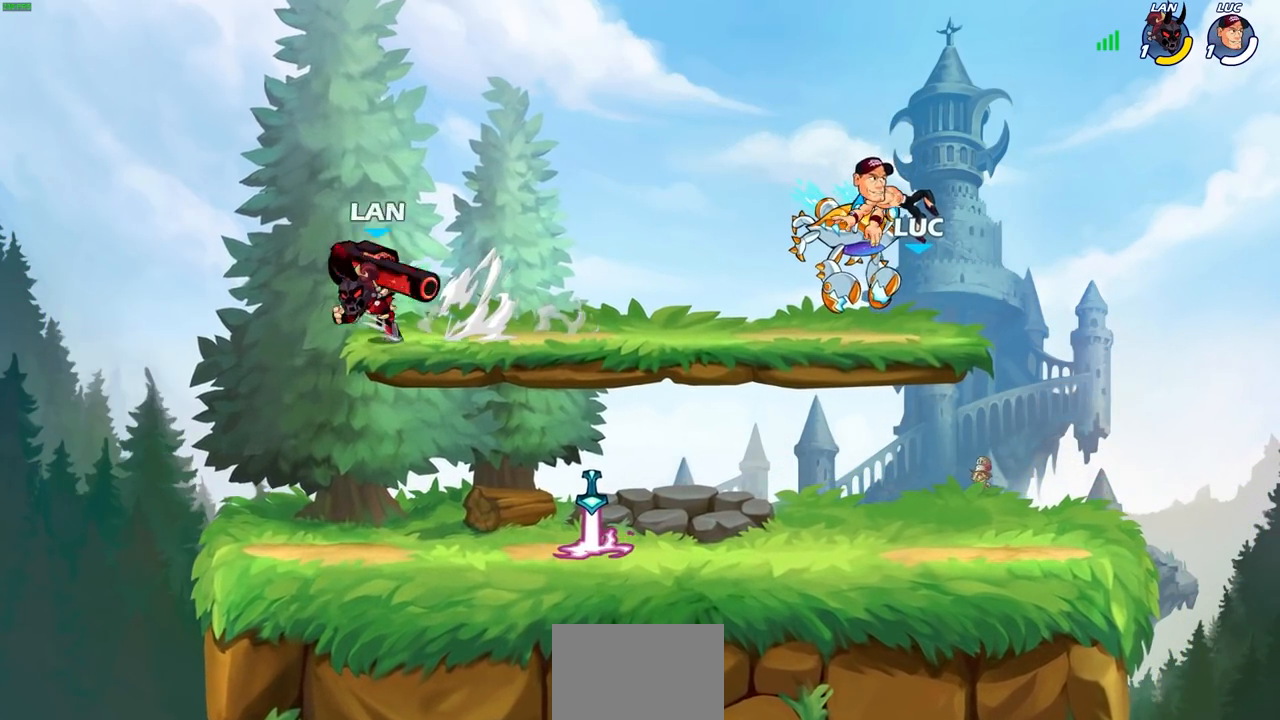
{"buttons": [], "left_stick": "down-left", "right_stick": "center", "events": [[500, "left_stick", "down-left"]]}
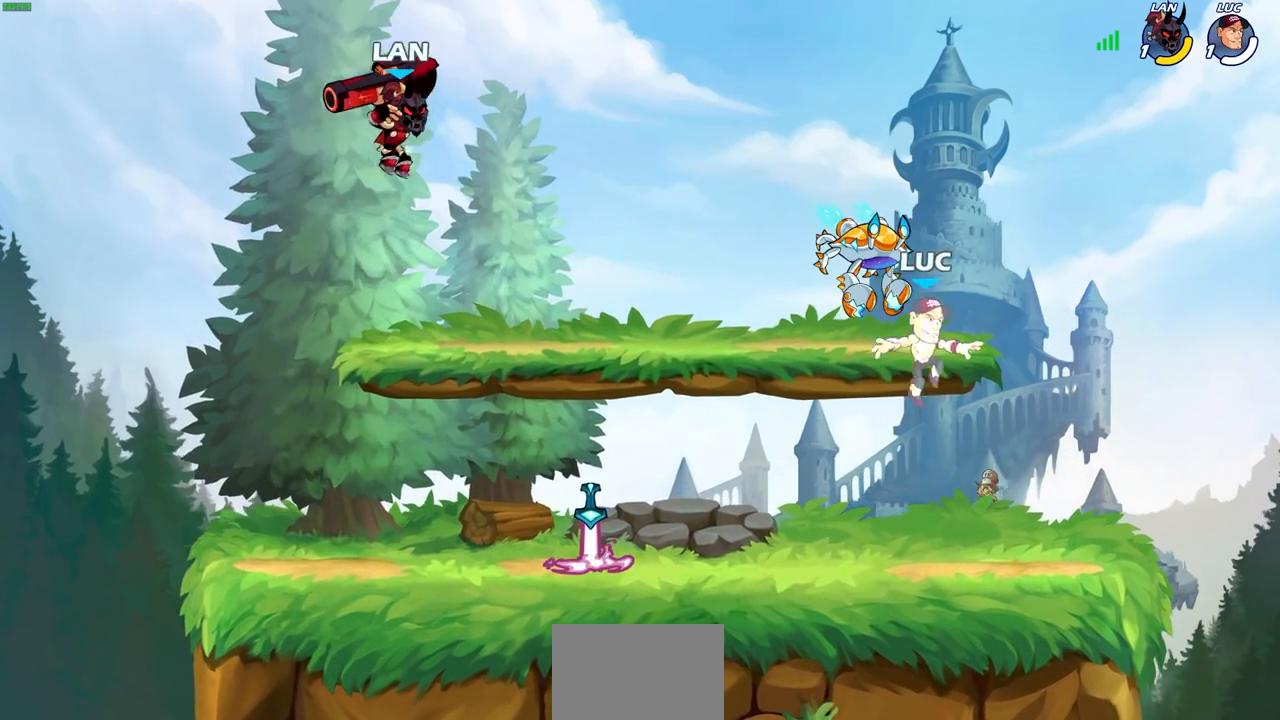
{"buttons": [], "left_stick": "left", "right_stick": "center", "events": [[267, "left_stick", "left"], [333, "R1", "down"], [333, "R2", "down"], [483, "R1", "up"], [500, "R2", "up"]]}
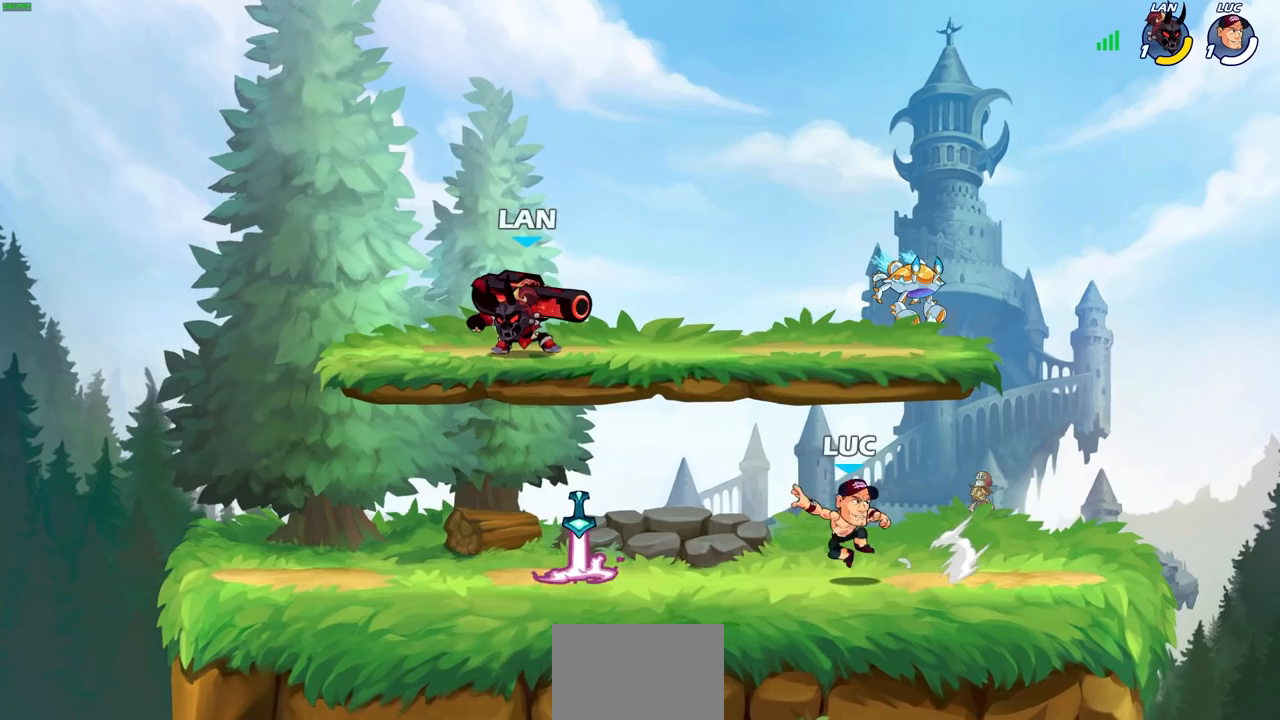
{"buttons": [], "left_stick": "center", "right_stick": "center", "events": [[250, "left_stick", "center"]]}